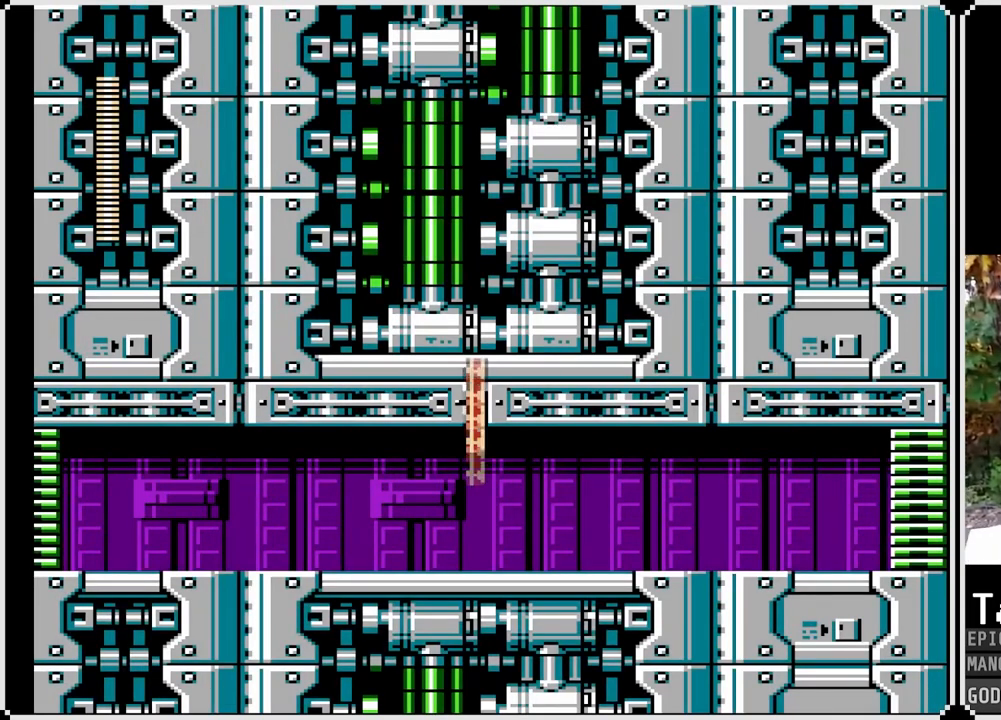
Gameplay with a controller (PlayStation layout); each line is a JSON object with the inputs held at the frame after it. "events" lists button and stick changes between this image and that frame as [ms after this image, input, new state], when the widget could be followed in between.
{"buttons": ["SQUARE"], "left_stick": "center", "right_stick": "center", "events": [[383, "SQUARE", "down"]]}
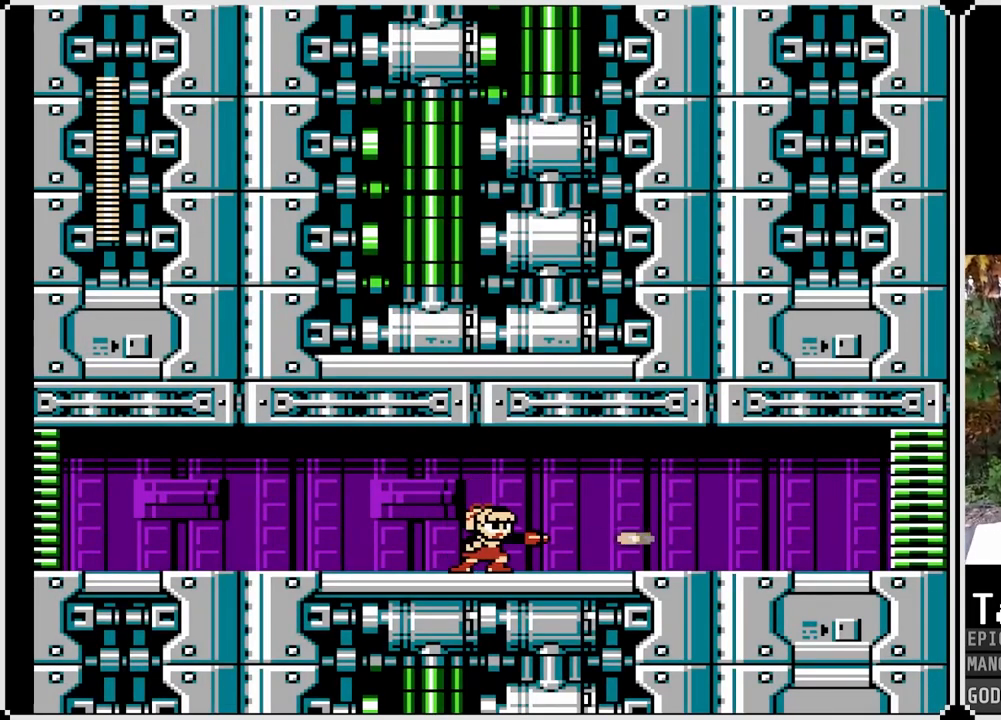
{"buttons": ["SQUARE", "DPAD_RIGHT"], "left_stick": "center", "right_stick": "center", "events": [[200, "DPAD_RIGHT", "down"]]}
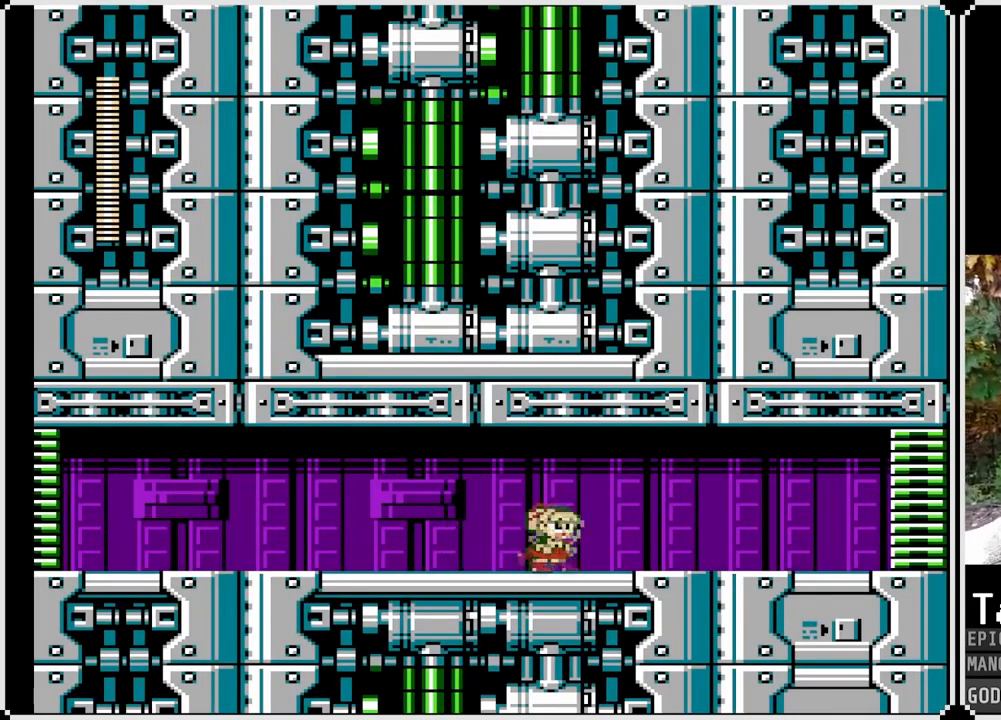
{"buttons": ["SQUARE", "DPAD_RIGHT"], "left_stick": "center", "right_stick": "center", "events": []}
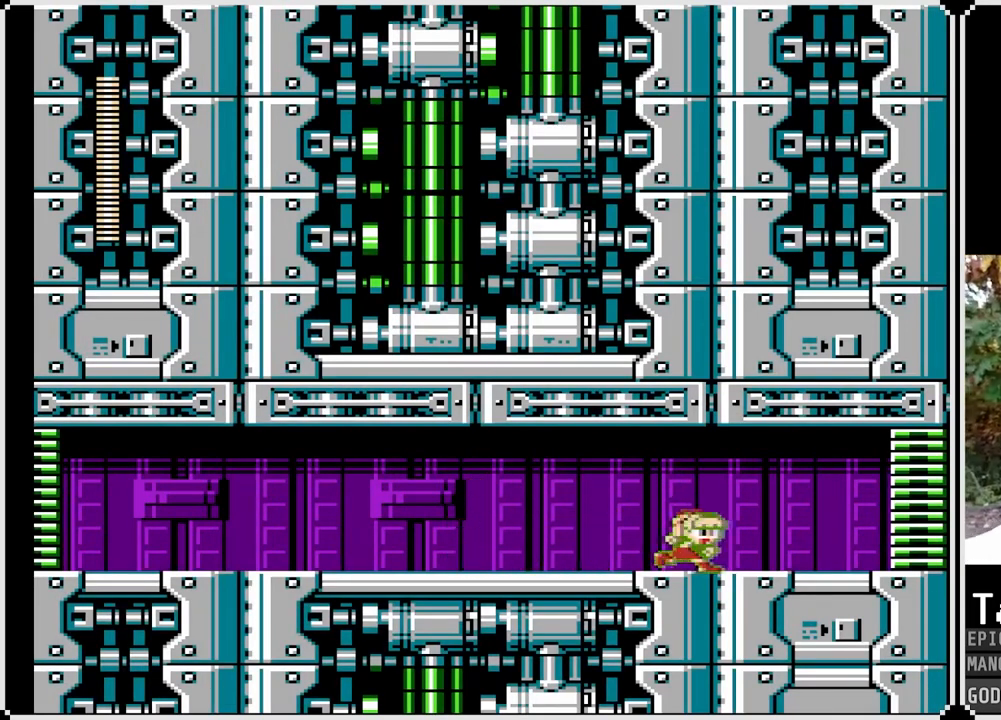
{"buttons": ["CROSS", "SQUARE", "DPAD_RIGHT"], "left_stick": "center", "right_stick": "center", "events": [[450, "CROSS", "down"]]}
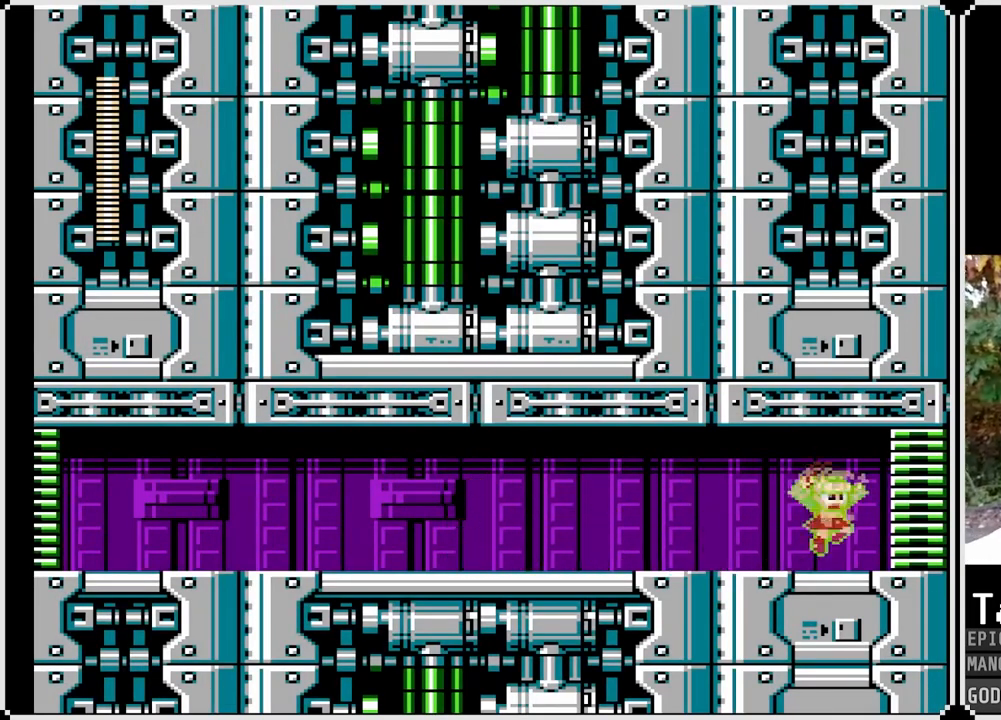
{"buttons": ["SQUARE", "DPAD_RIGHT"], "left_stick": "center", "right_stick": "center", "events": [[233, "CROSS", "up"]]}
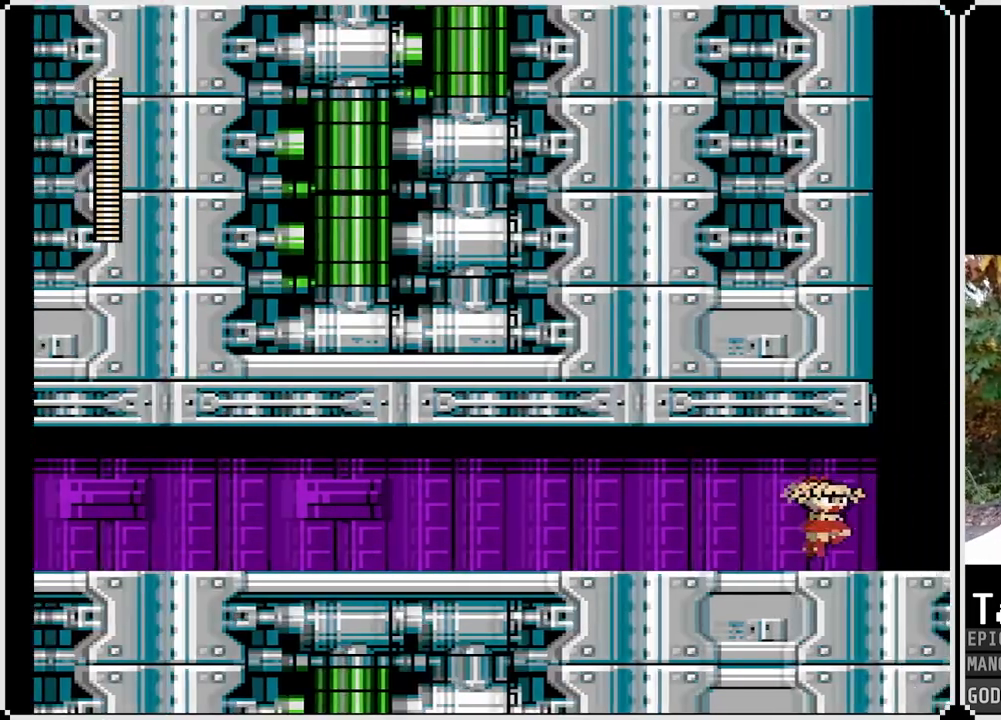
{"buttons": ["SQUARE"], "left_stick": "center", "right_stick": "center", "events": [[33, "DPAD_RIGHT", "up"]]}
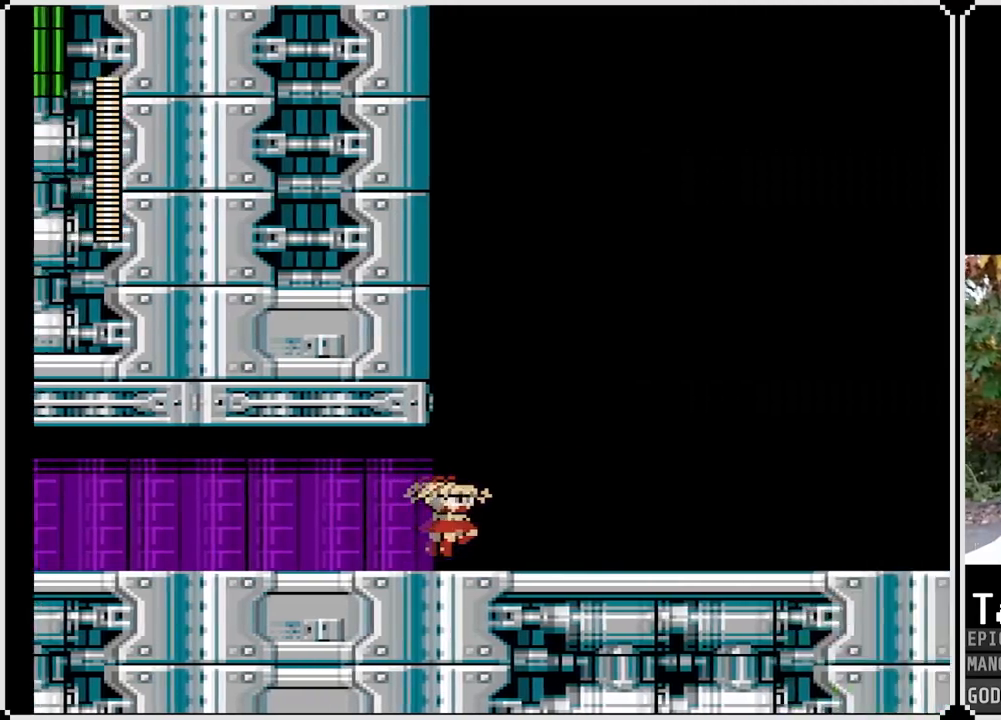
{"buttons": ["SQUARE"], "left_stick": "center", "right_stick": "center", "events": []}
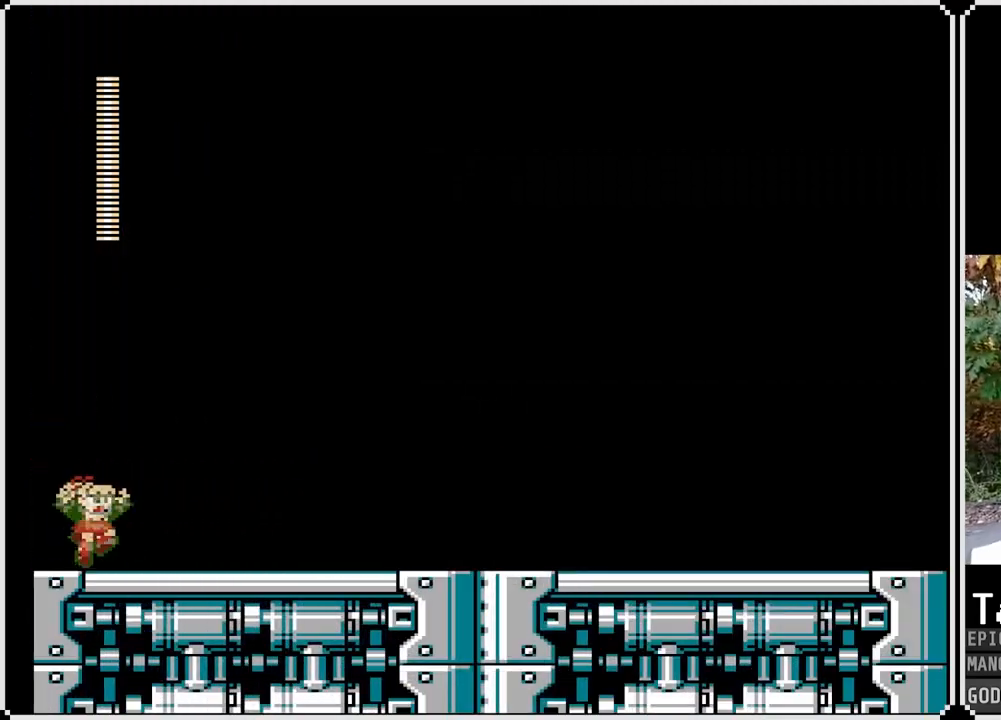
{"buttons": ["SQUARE", "DPAD_RIGHT"], "left_stick": "center", "right_stick": "center", "events": [[267, "DPAD_RIGHT", "down"]]}
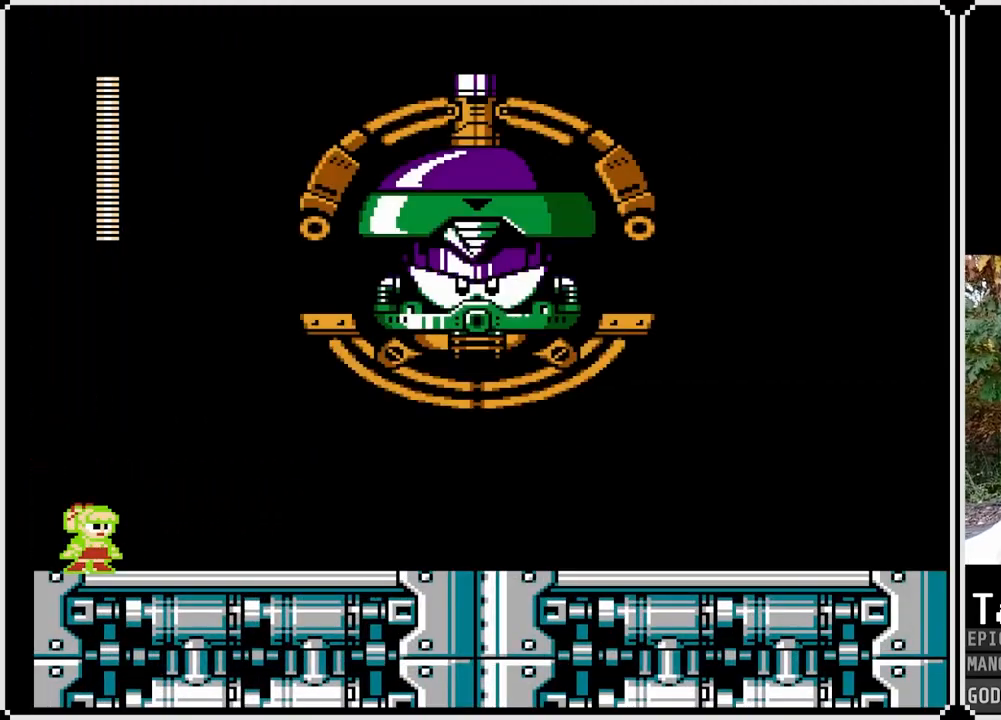
{"buttons": ["SQUARE"], "left_stick": "center", "right_stick": "center", "events": [[133, "DPAD_RIGHT", "up"]]}
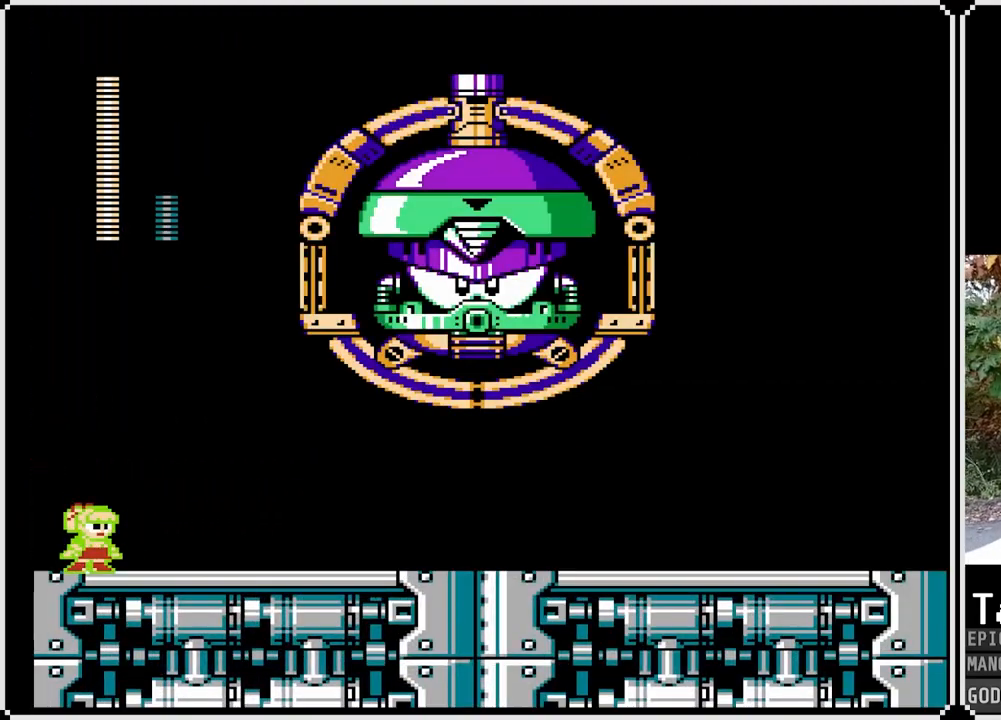
{"buttons": ["SQUARE"], "left_stick": "center", "right_stick": "center", "events": []}
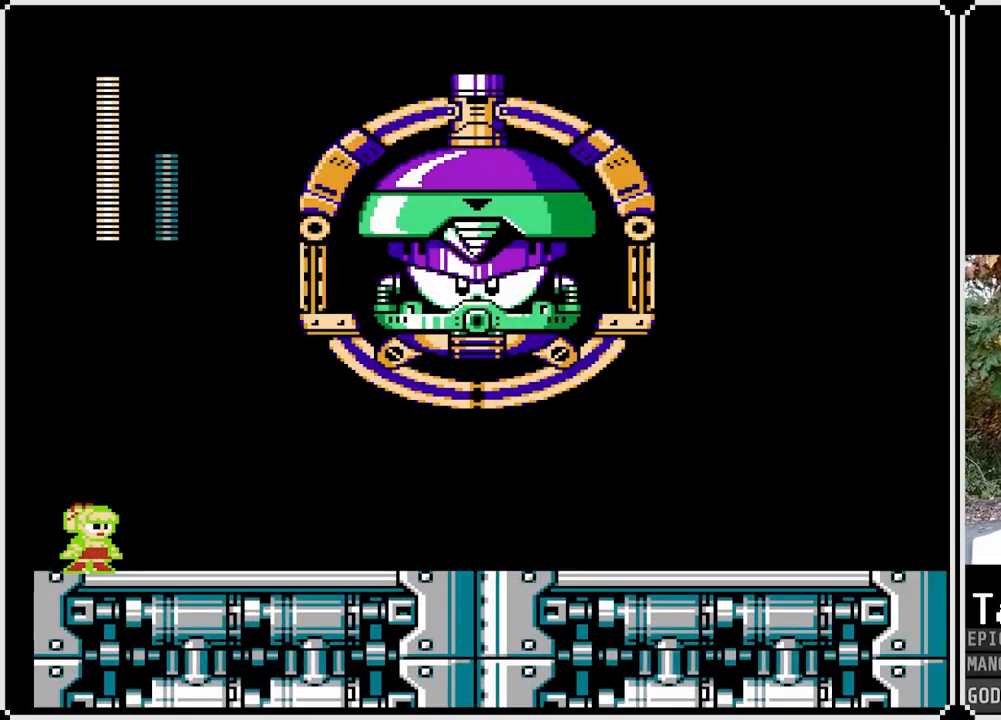
{"buttons": ["SQUARE"], "left_stick": "center", "right_stick": "center", "events": []}
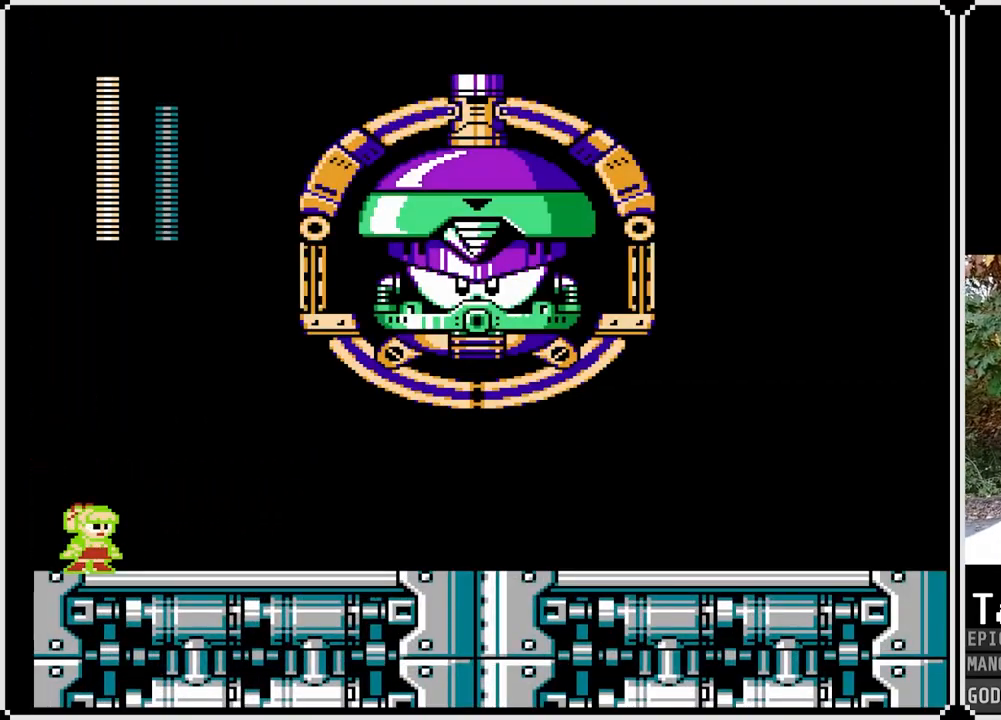
{"buttons": ["SQUARE", "DPAD_RIGHT"], "left_stick": "center", "right_stick": "center", "events": [[133, "DPAD_RIGHT", "down"]]}
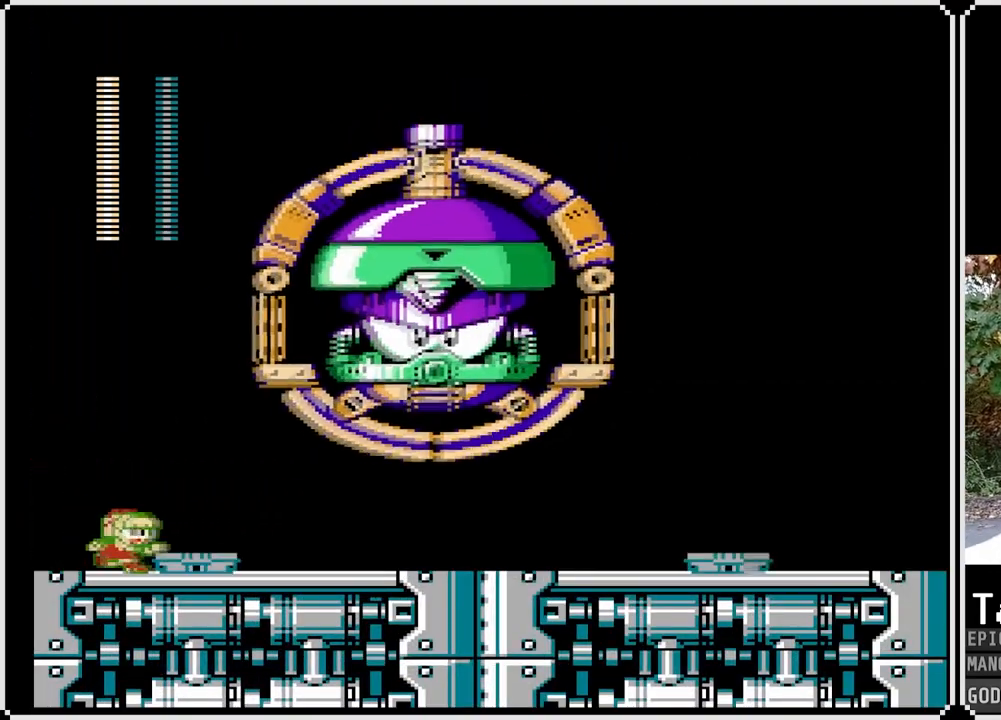
{"buttons": ["SQUARE", "DPAD_RIGHT"], "left_stick": "center", "right_stick": "center", "events": []}
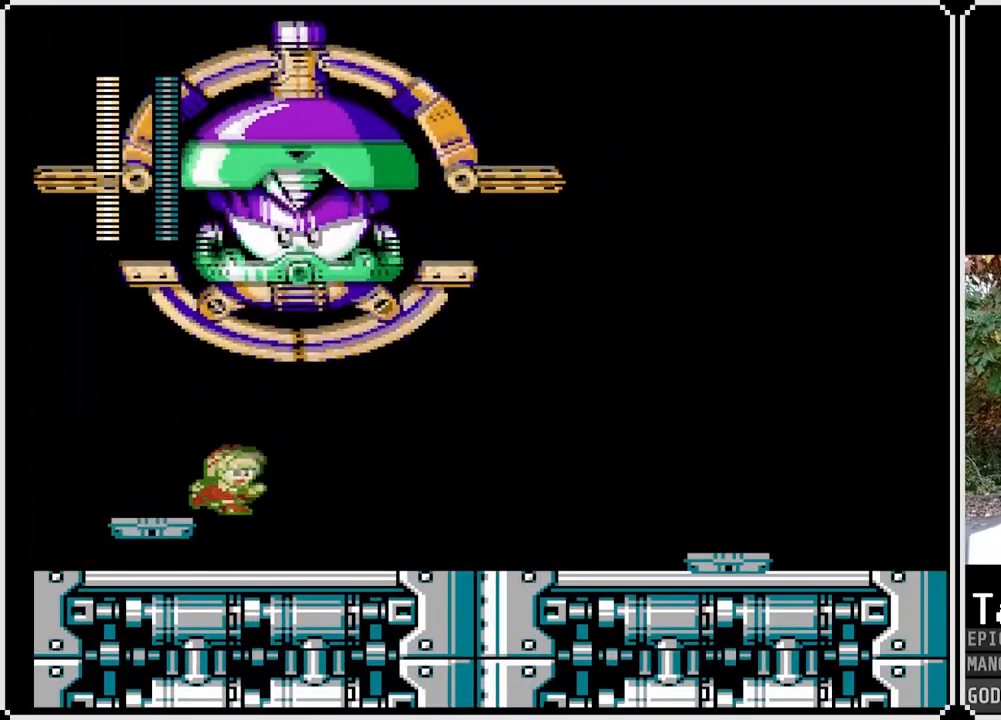
{"buttons": ["SQUARE", "DPAD_LEFT"], "left_stick": "center", "right_stick": "center", "events": [[317, "DPAD_RIGHT", "up"], [400, "DPAD_LEFT", "down"]]}
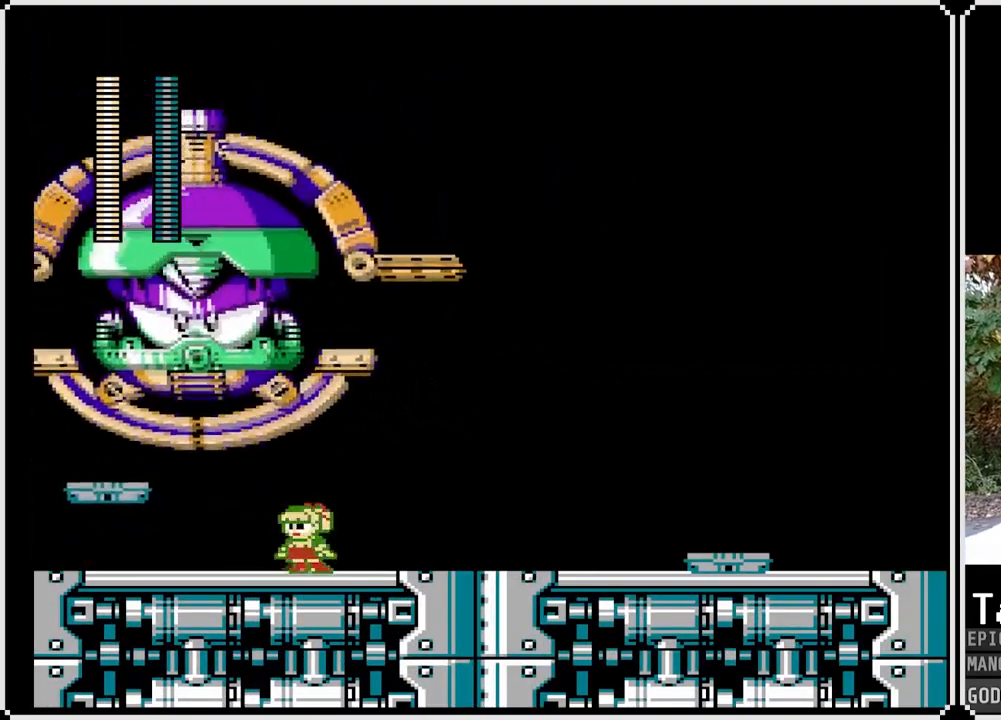
{"buttons": ["SQUARE", "DPAD_LEFT"], "left_stick": "center", "right_stick": "center", "events": []}
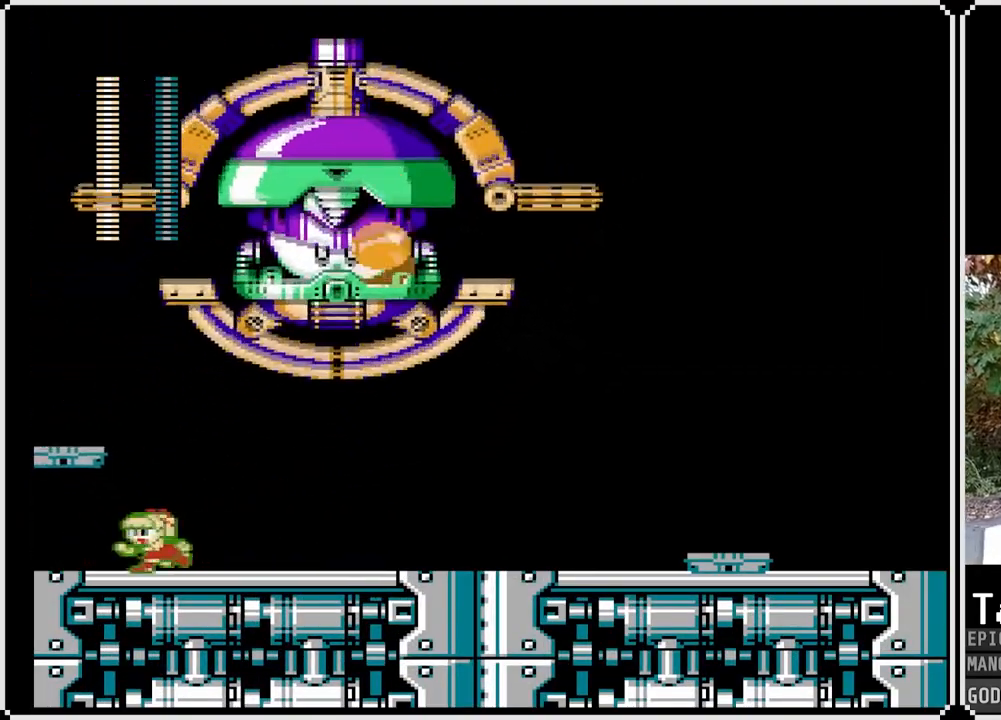
{"buttons": ["CROSS", "SQUARE", "DPAD_LEFT"], "left_stick": "center", "right_stick": "center", "events": [[33, "CROSS", "down"]]}
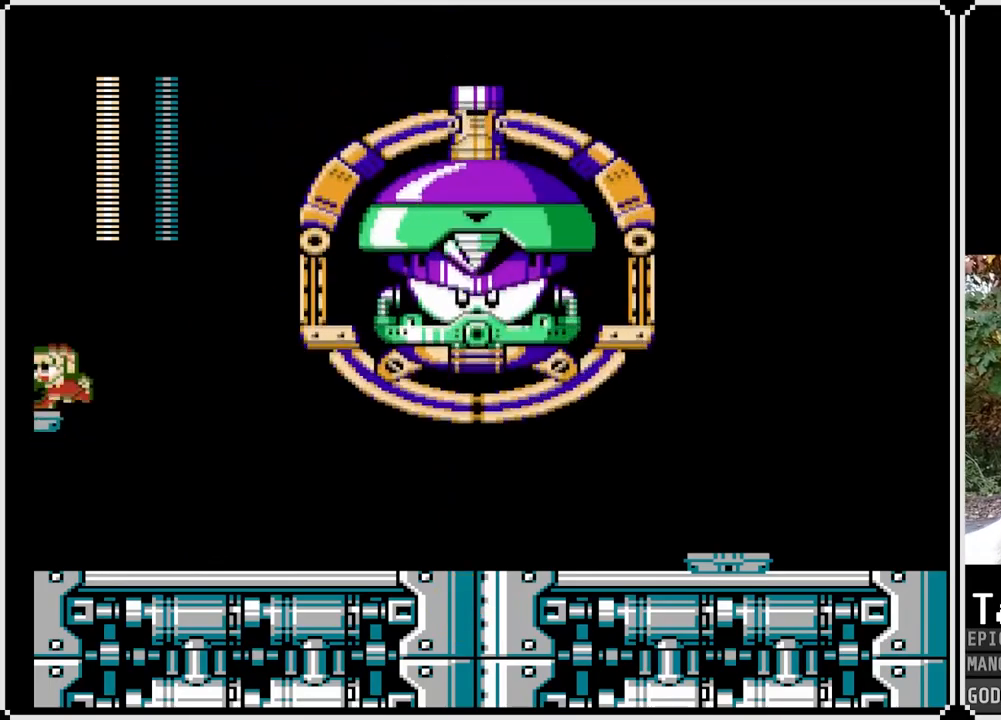
{"buttons": ["CROSS", "SQUARE"], "left_stick": "center", "right_stick": "center", "events": [[17, "CROSS", "up"], [83, "DPAD_LEFT", "up"], [167, "DPAD_RIGHT", "down"], [233, "DPAD_RIGHT", "up"], [300, "CROSS", "down"]]}
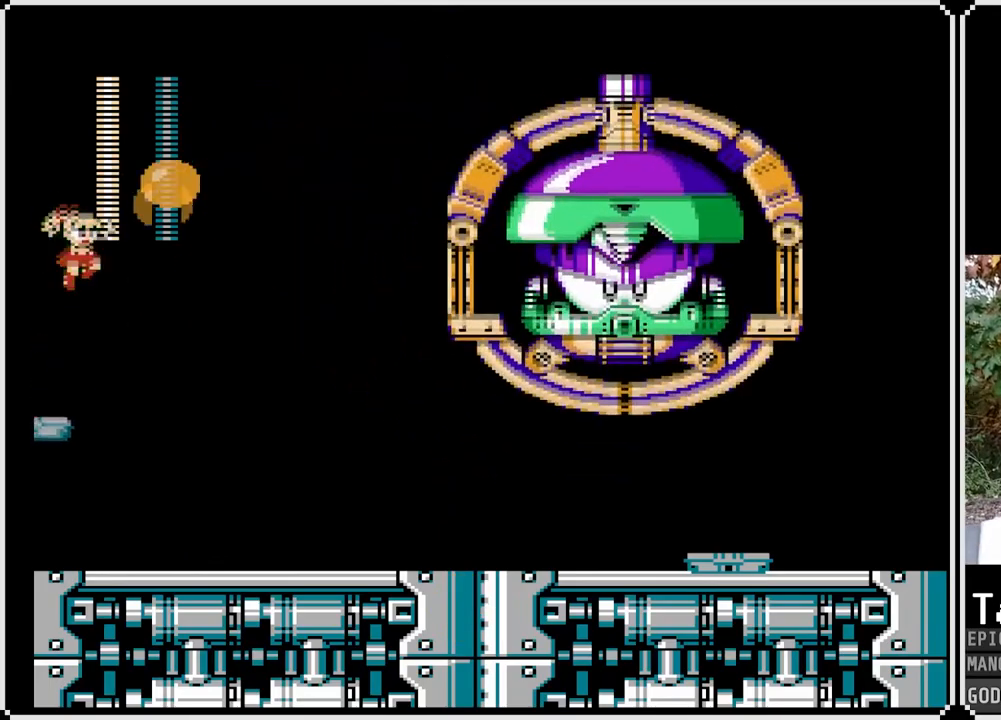
{"buttons": [], "left_stick": "center", "right_stick": "center", "events": [[250, "SQUARE", "up"], [267, "CROSS", "up"]]}
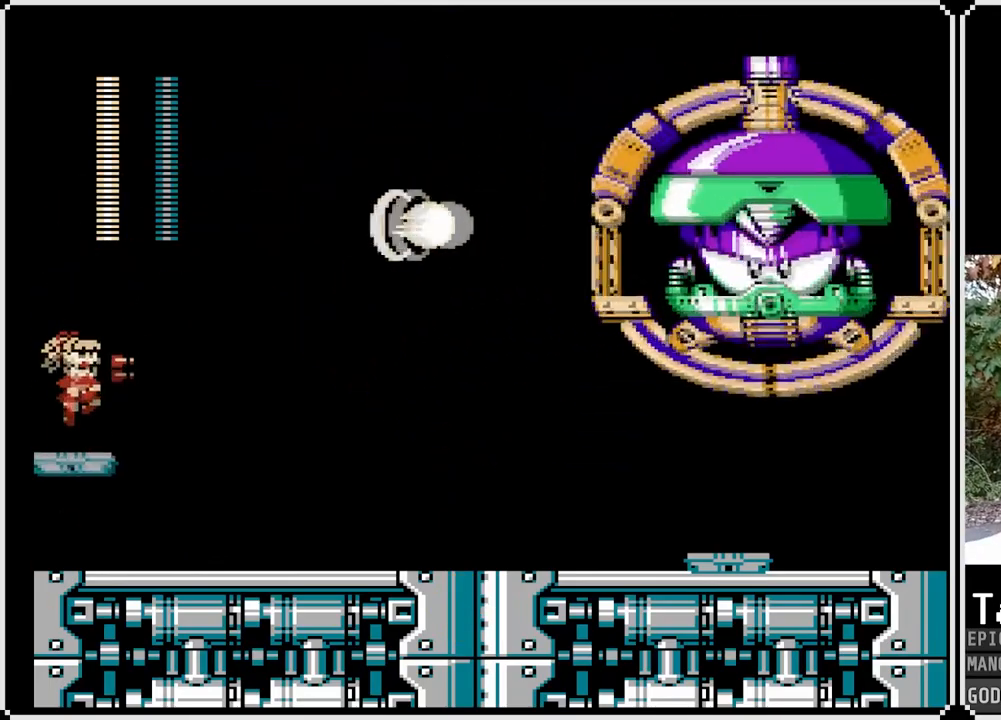
{"buttons": ["SQUARE"], "left_stick": "center", "right_stick": "center", "events": [[67, "SQUARE", "down"]]}
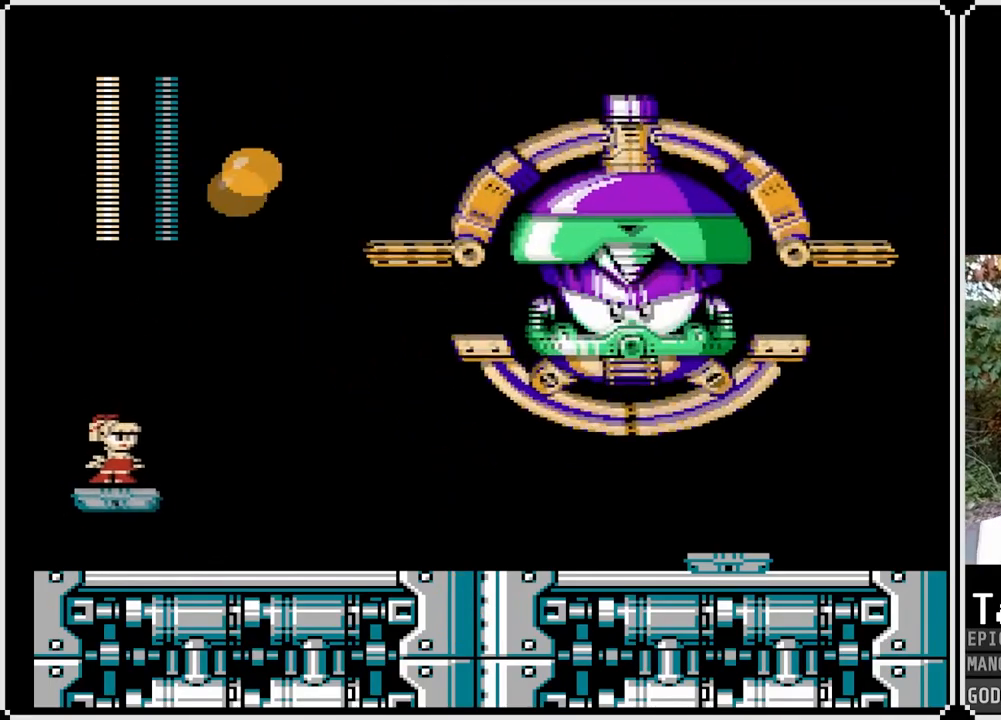
{"buttons": ["SQUARE"], "left_stick": "center", "right_stick": "center", "events": [[217, "DPAD_LEFT", "down"], [383, "DPAD_LEFT", "up"]]}
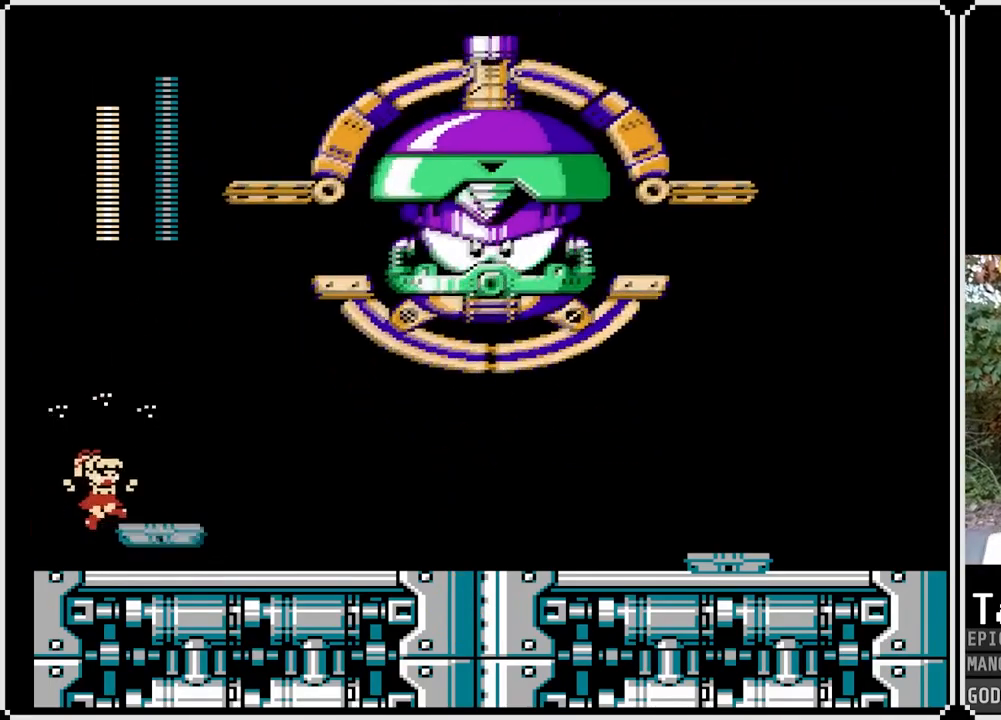
{"buttons": ["SQUARE", "DPAD_RIGHT"], "left_stick": "center", "right_stick": "center", "events": [[133, "DPAD_RIGHT", "down"], [383, "DPAD_RIGHT", "up"], [467, "DPAD_RIGHT", "down"]]}
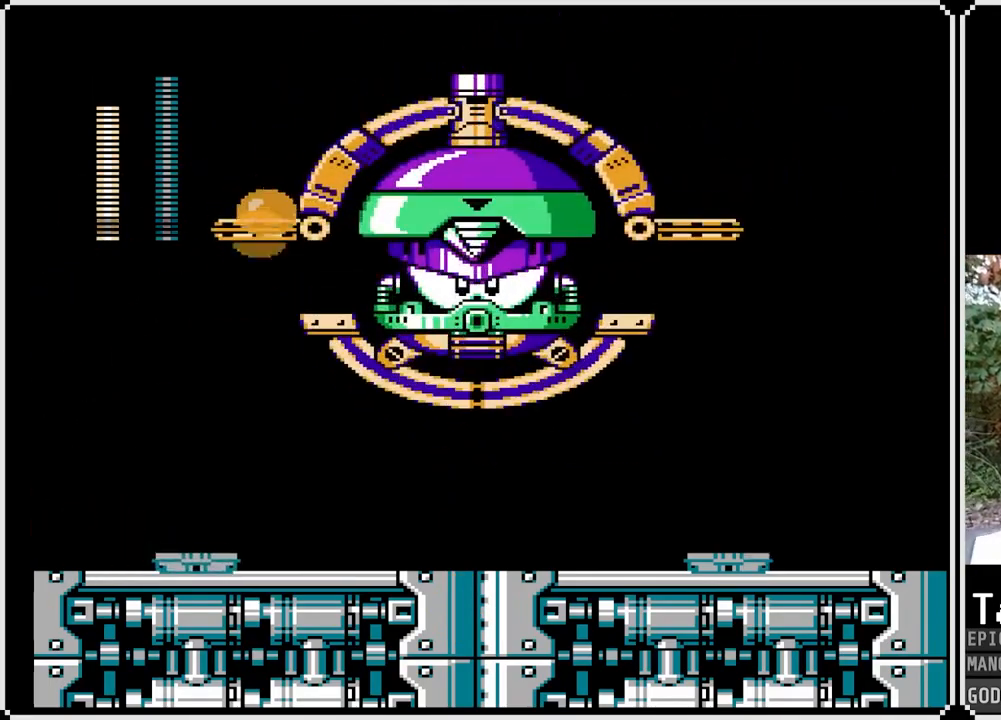
{"buttons": ["SQUARE", "DPAD_LEFT"], "left_stick": "center", "right_stick": "center", "events": [[33, "CROSS", "down"], [150, "CROSS", "up"], [383, "DPAD_RIGHT", "up"], [417, "DPAD_LEFT", "down"]]}
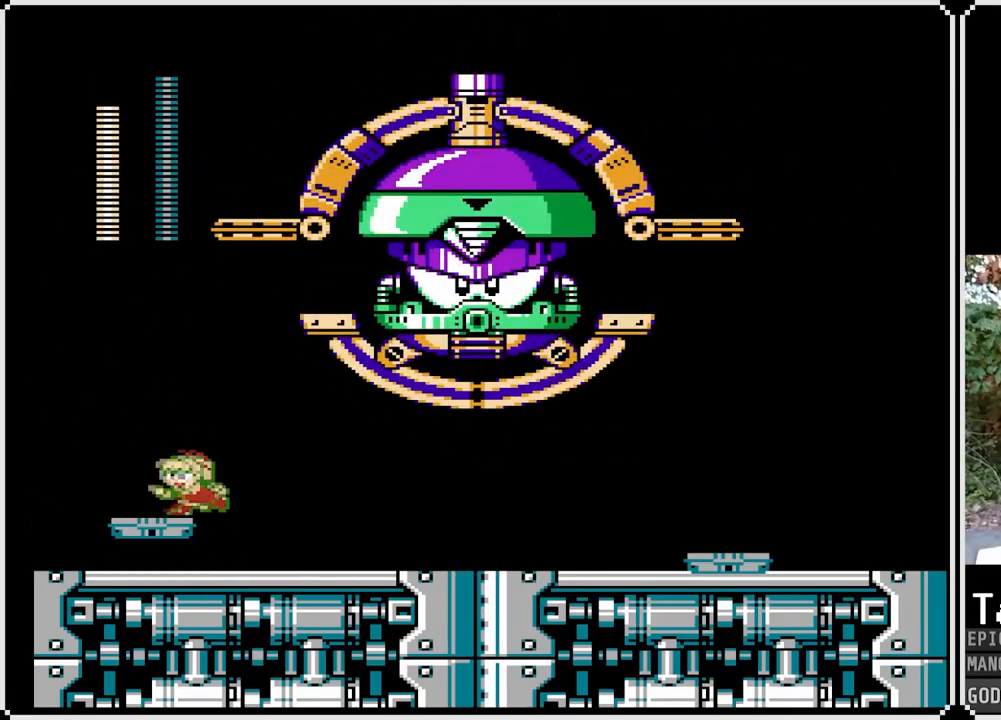
{"buttons": ["CROSS", "SQUARE"], "left_stick": "center", "right_stick": "center", "events": [[217, "DPAD_LEFT", "up"], [433, "CROSS", "down"]]}
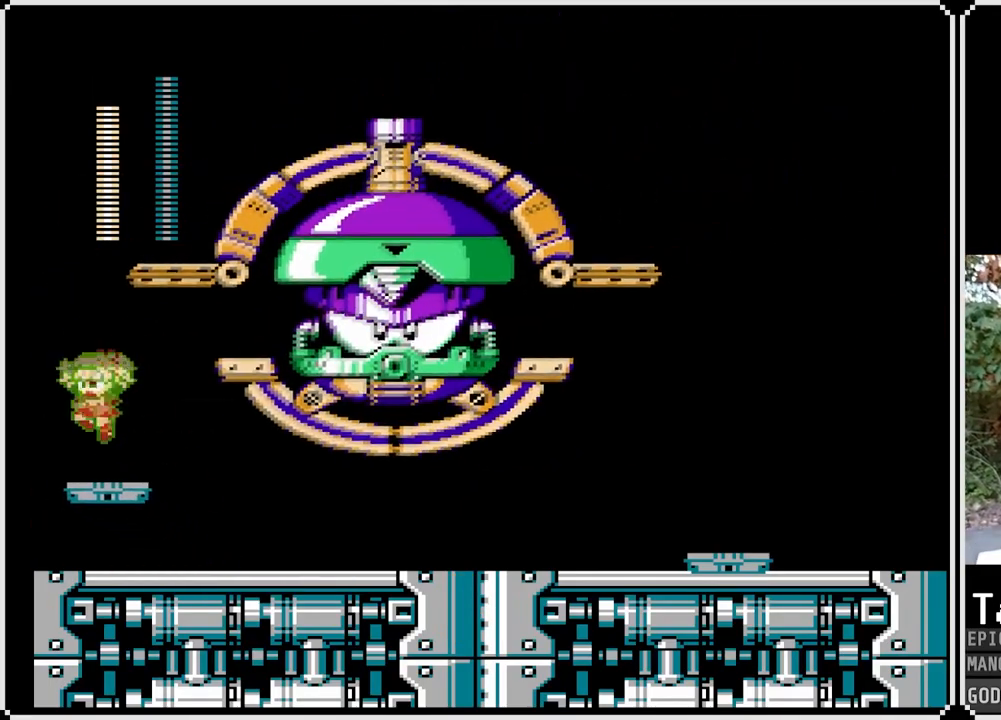
{"buttons": ["SQUARE", "DPAD_LEFT"], "left_stick": "center", "right_stick": "center", "events": [[33, "DPAD_RIGHT", "down"], [50, "CROSS", "up"], [150, "DPAD_RIGHT", "up"], [183, "SQUARE", "up"], [283, "DPAD_LEFT", "down"], [367, "SQUARE", "down"]]}
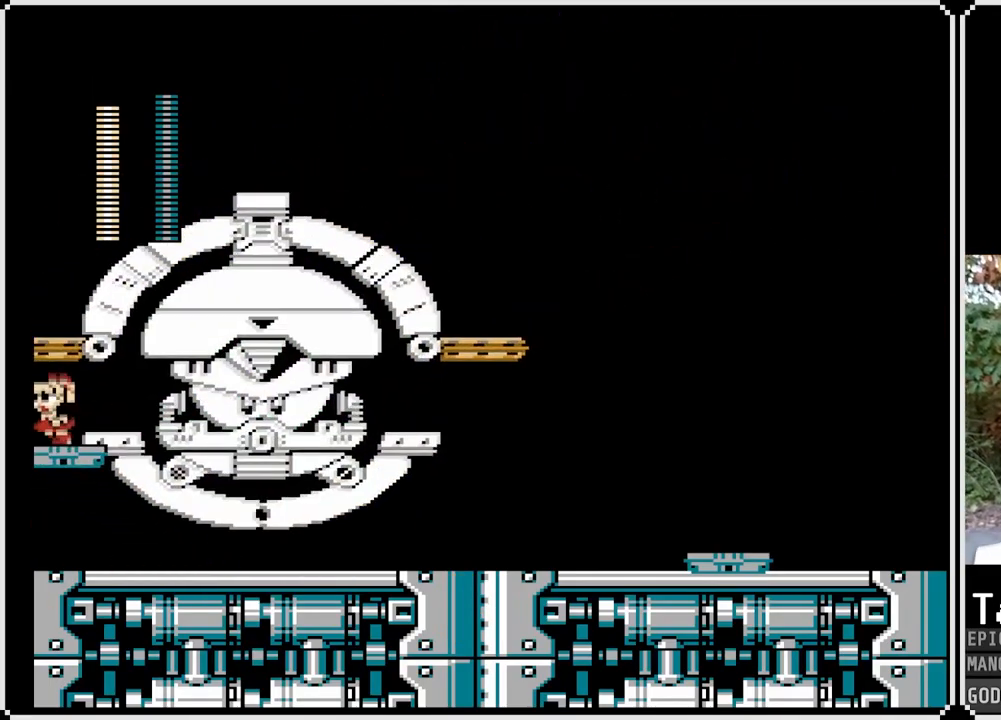
{"buttons": ["SQUARE"], "left_stick": "center", "right_stick": "center", "events": [[83, "DPAD_LEFT", "up"]]}
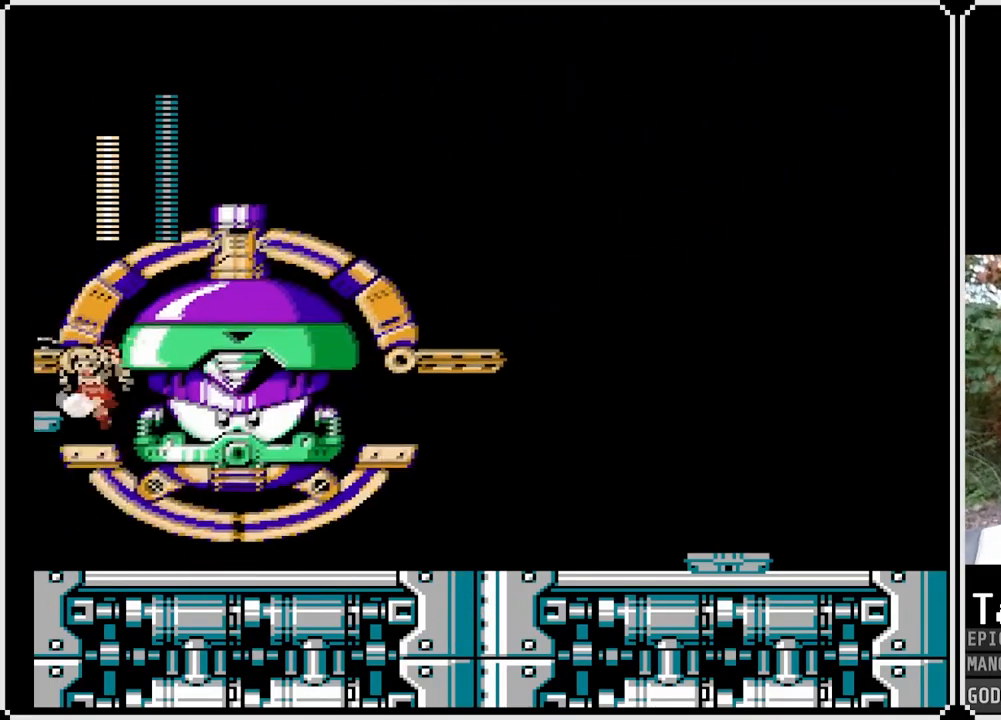
{"buttons": ["SQUARE"], "left_stick": "center", "right_stick": "center", "events": [[283, "DPAD_LEFT", "down"], [350, "DPAD_LEFT", "up"]]}